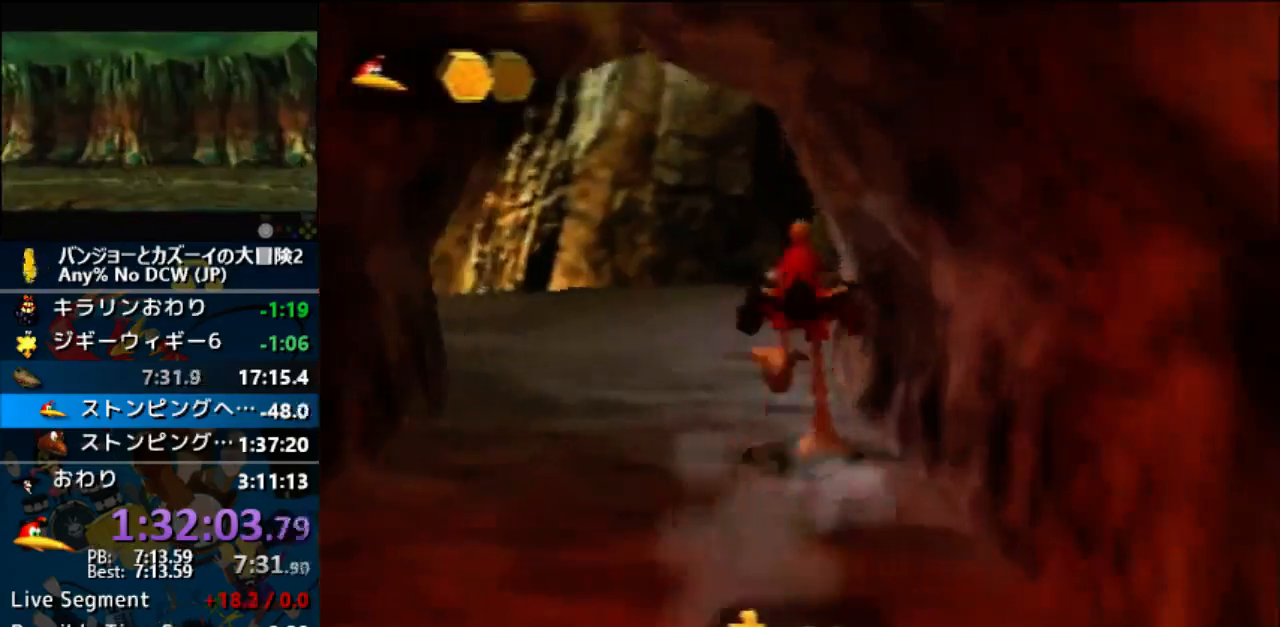
Gameplay with a controller (Nintendo layout); each line is a JSON object with the inputs held at the frame after it. "events" lists button and stick changes between this image and that frame as [ms after this image, input, new state], when the widget could be followed in between. Not read: L1 L3 R3.
{"buttons": ["C_LEFT"], "left_stick": "up", "events": [[433, "C_LEFT", "down"]]}
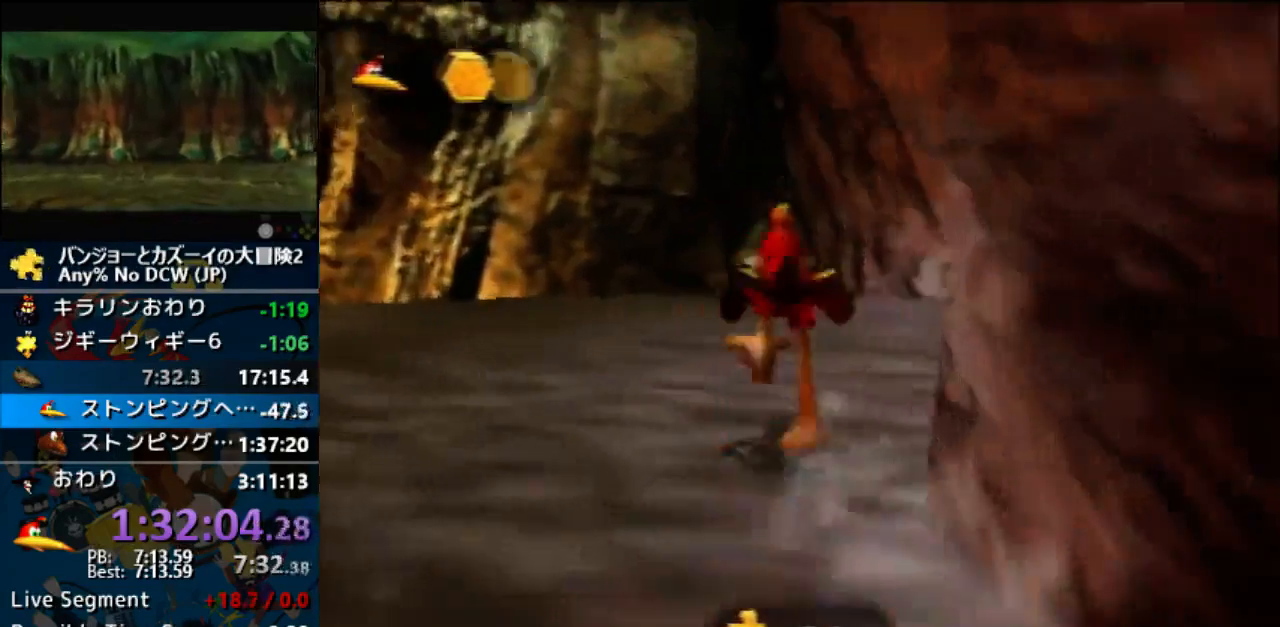
{"buttons": [], "left_stick": "up", "events": [[167, "C_LEFT", "up"]]}
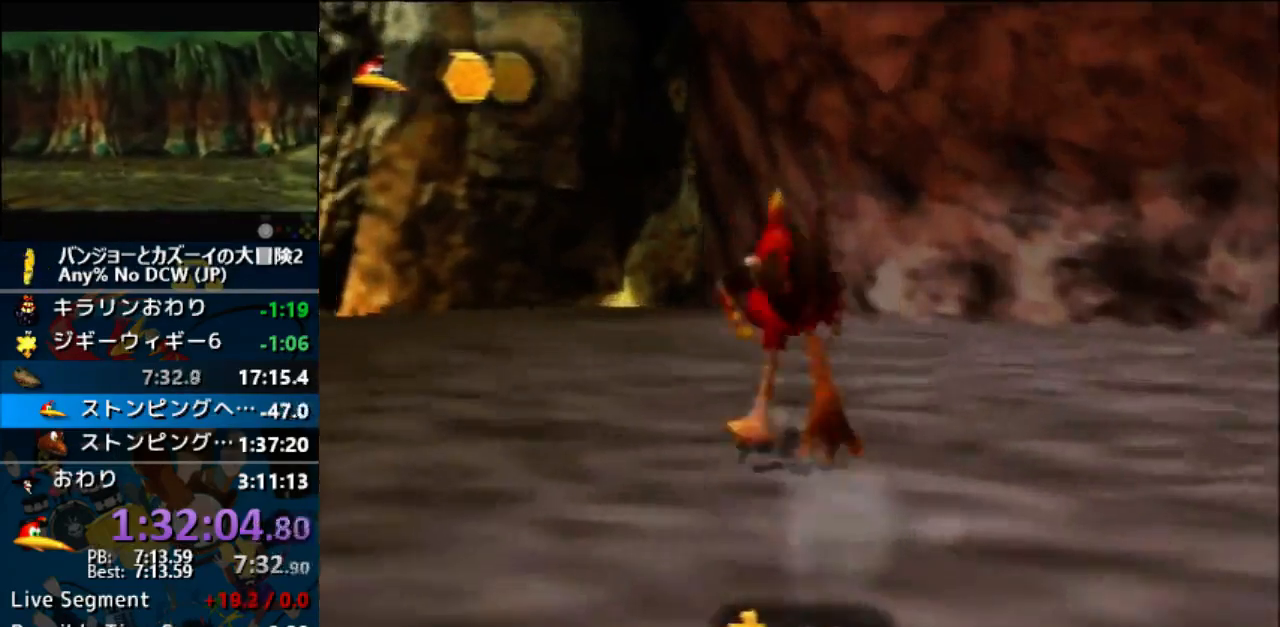
{"buttons": [], "left_stick": "up", "events": []}
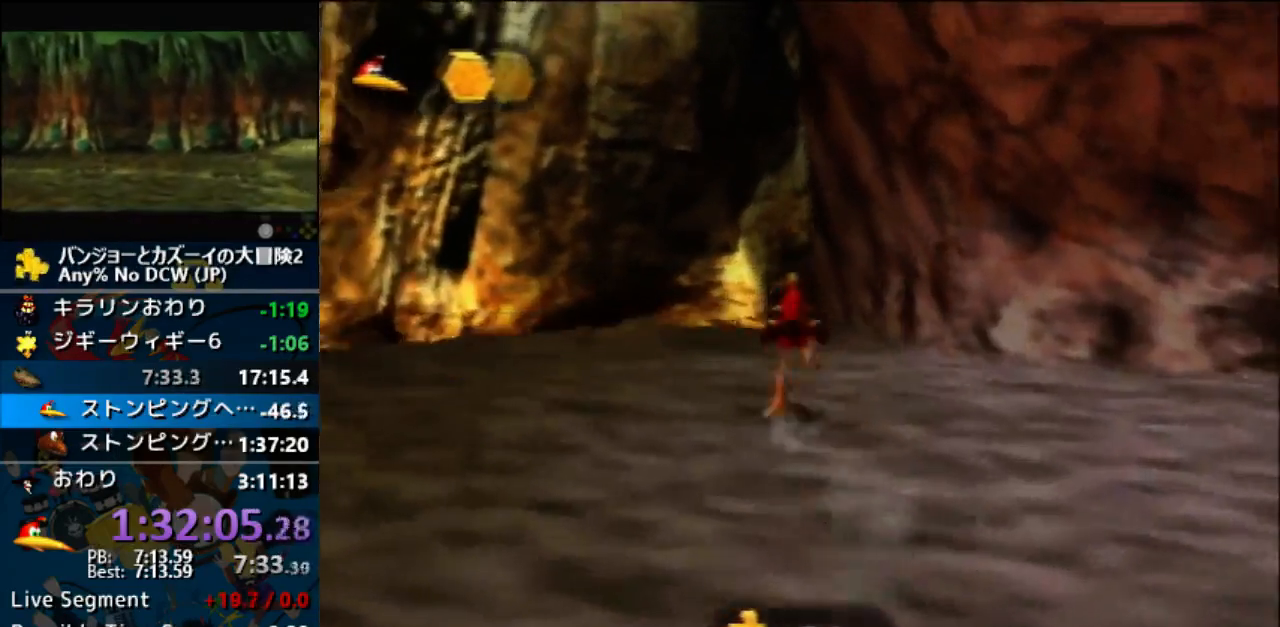
{"buttons": [], "left_stick": "up"}
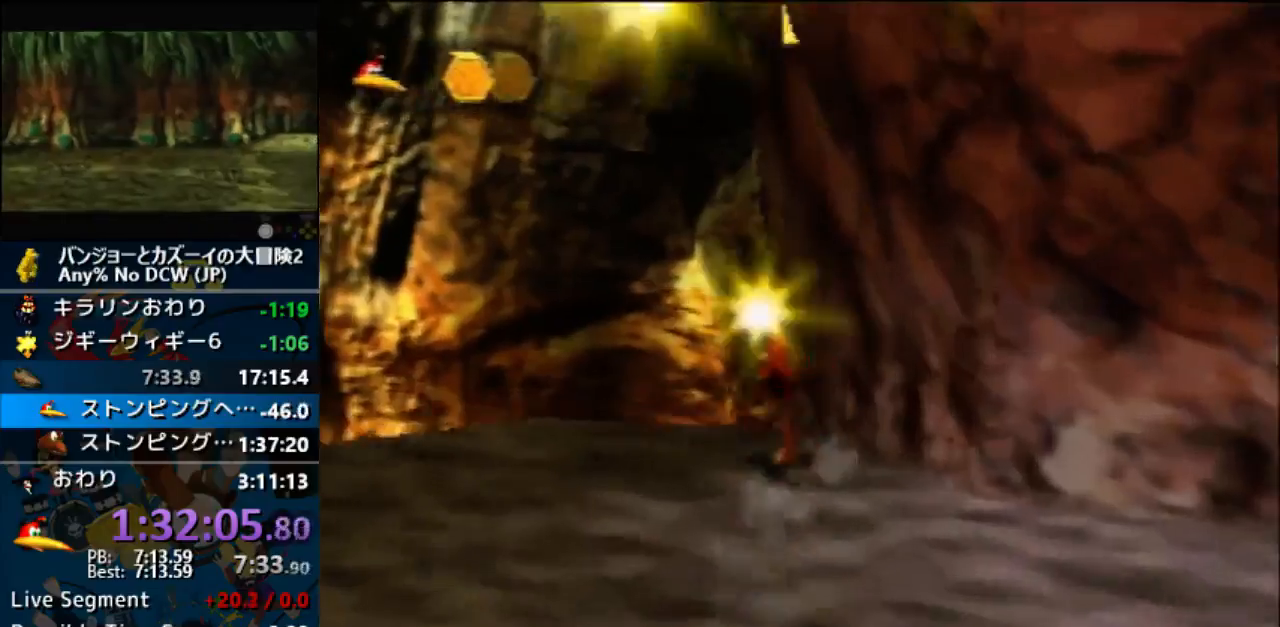
{"buttons": ["C_LEFT"], "left_stick": "up", "events": [[100, "C_LEFT", "down"], [300, "A", "down"], [367, "A", "up"]]}
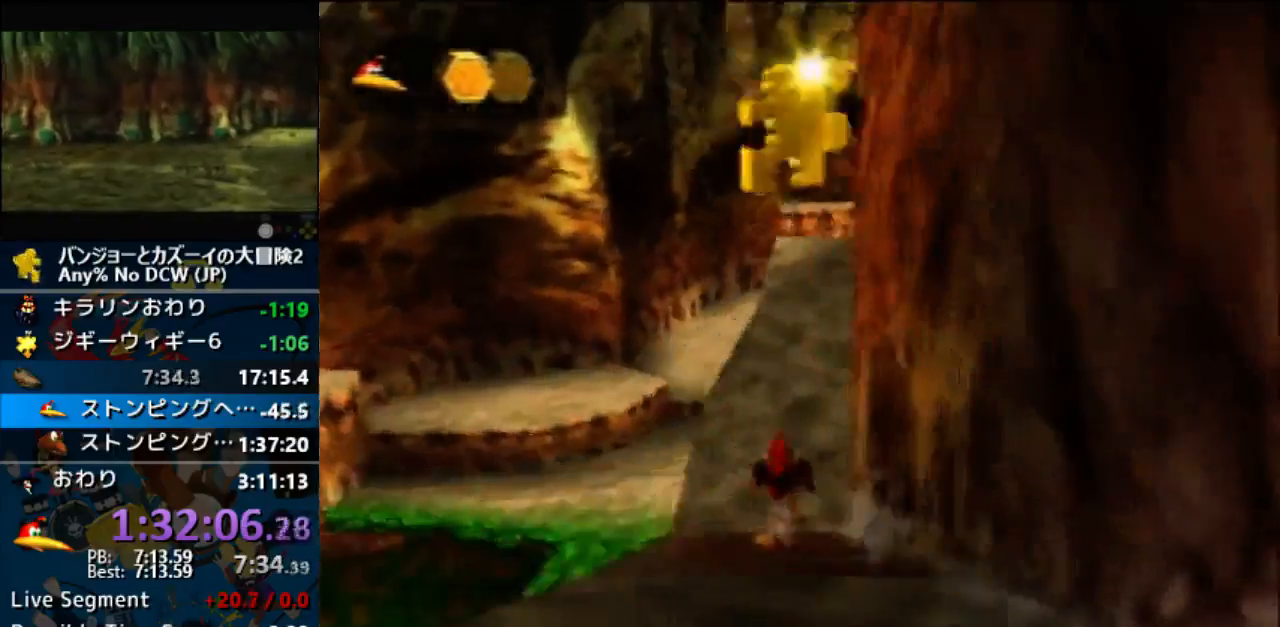
{"buttons": [], "left_stick": "up-right", "events": [[367, "C_LEFT", "up"], [467, "left_stick", "up-right"]]}
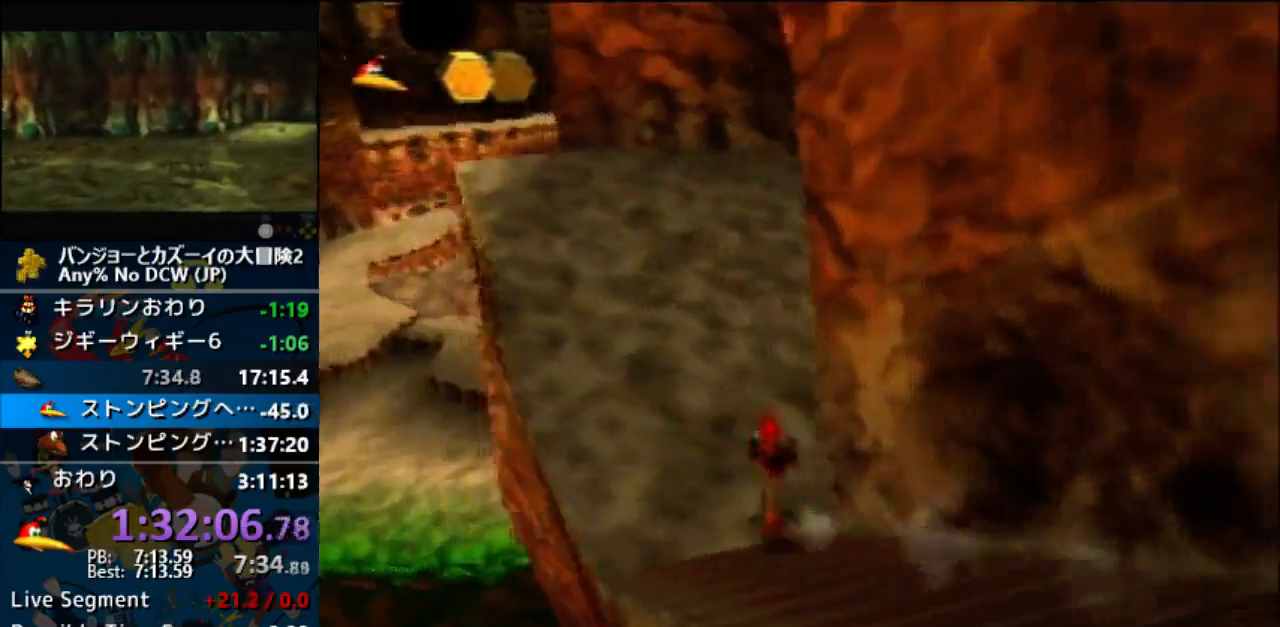
{"buttons": ["A"], "left_stick": "up", "events": [[67, "A", "down"], [500, "left_stick", "up"]]}
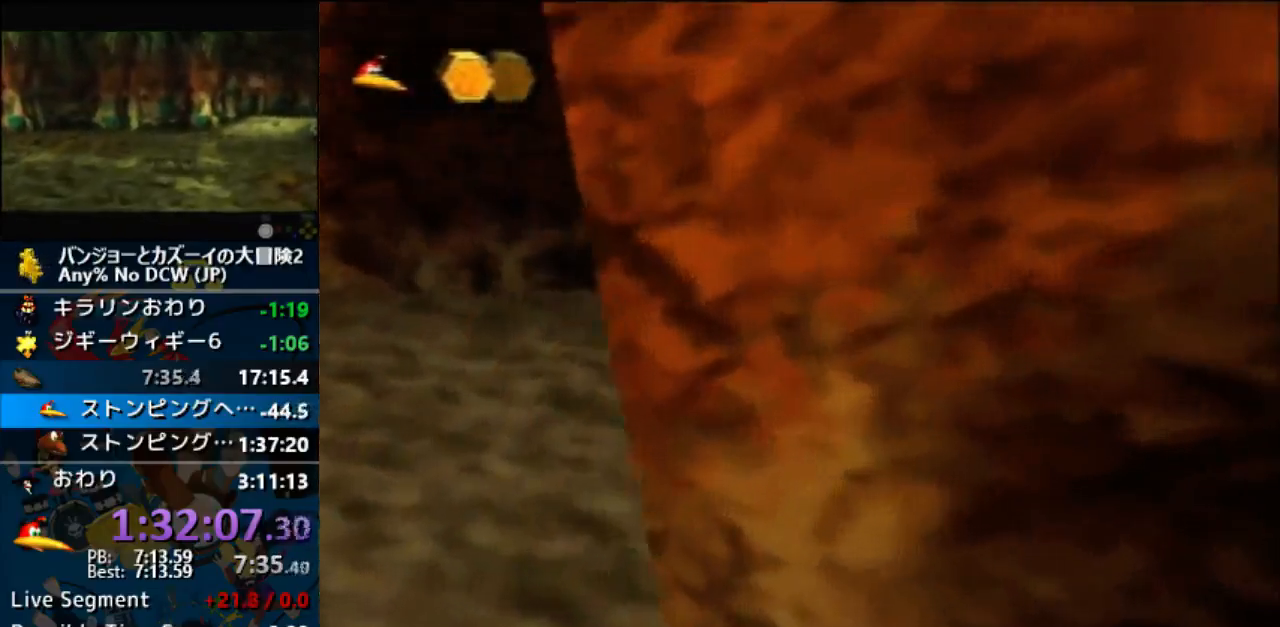
{"buttons": ["A"], "left_stick": "up", "events": []}
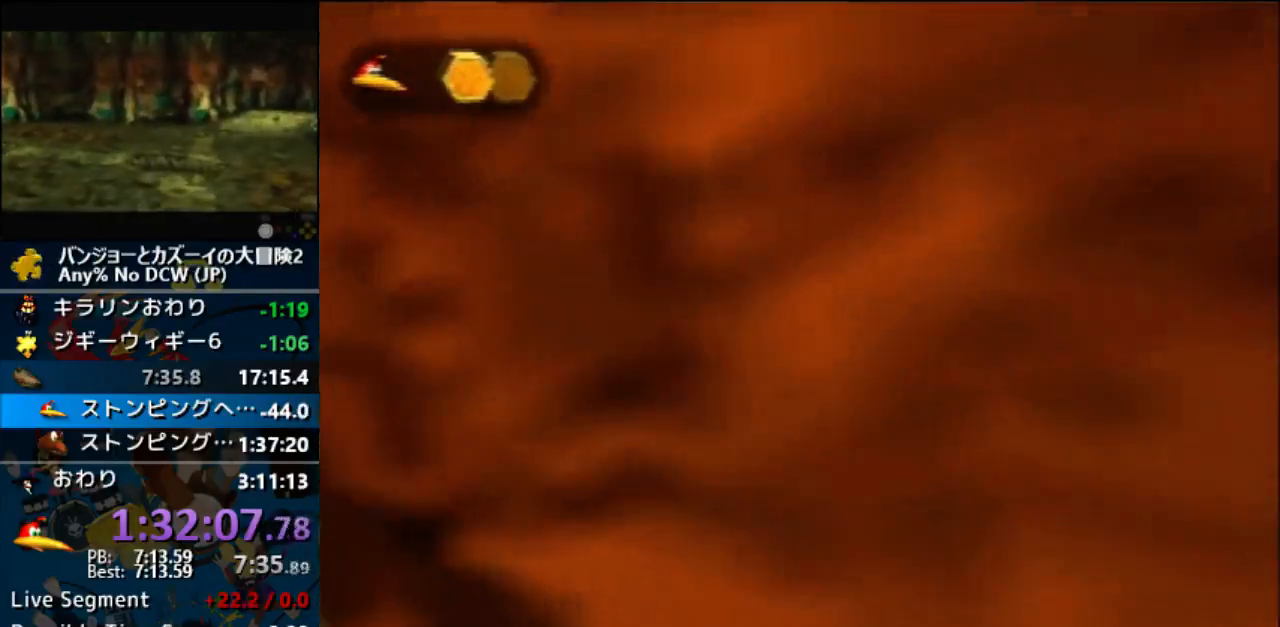
{"buttons": [], "left_stick": "up", "events": [[33, "A", "up"]]}
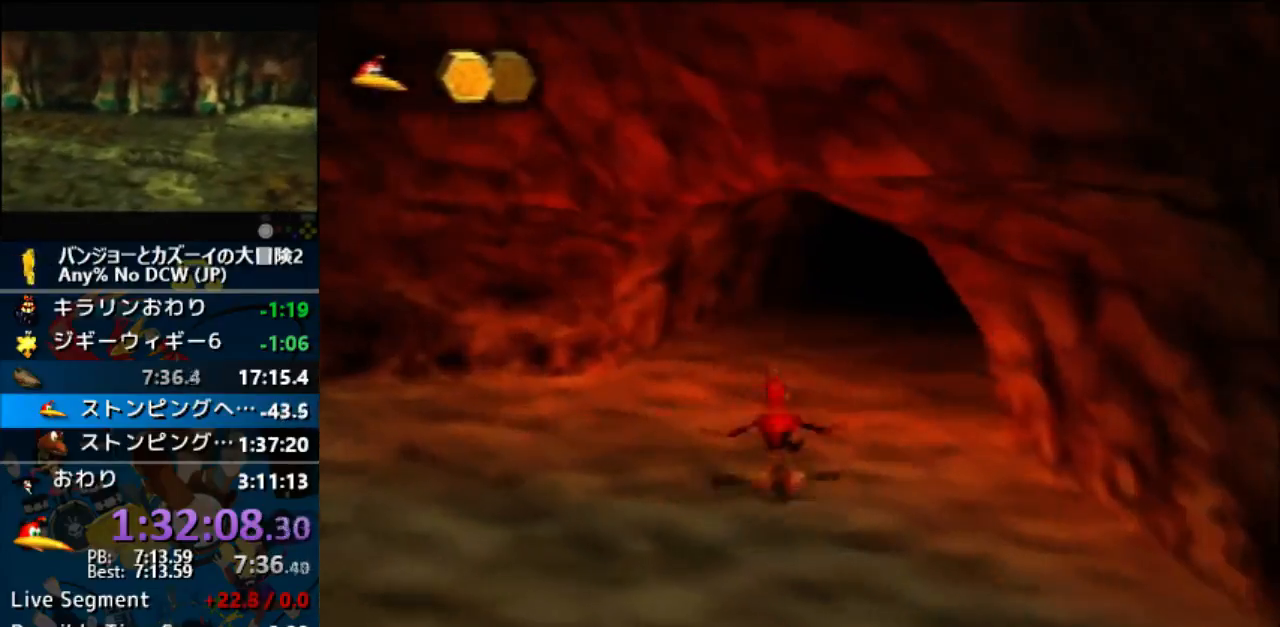
{"buttons": ["A"], "left_stick": "up", "events": [[133, "left_stick", "up-right"], [333, "left_stick", "up"], [433, "A", "down"]]}
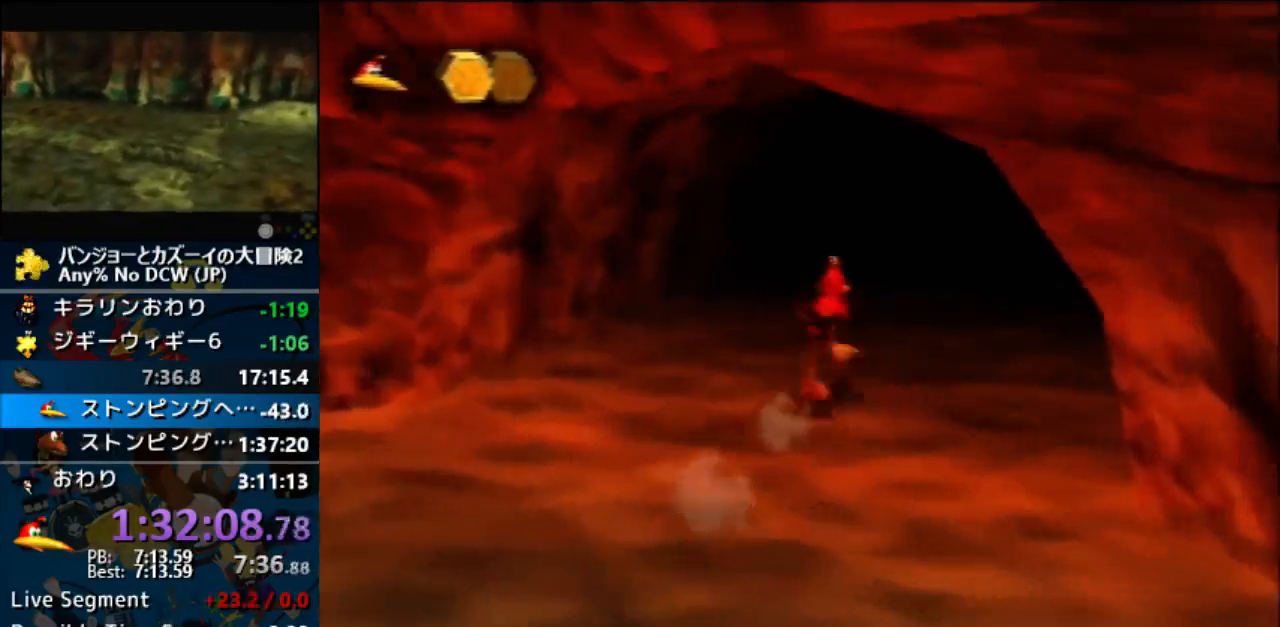
{"buttons": [], "left_stick": "up", "events": [[33, "A", "up"]]}
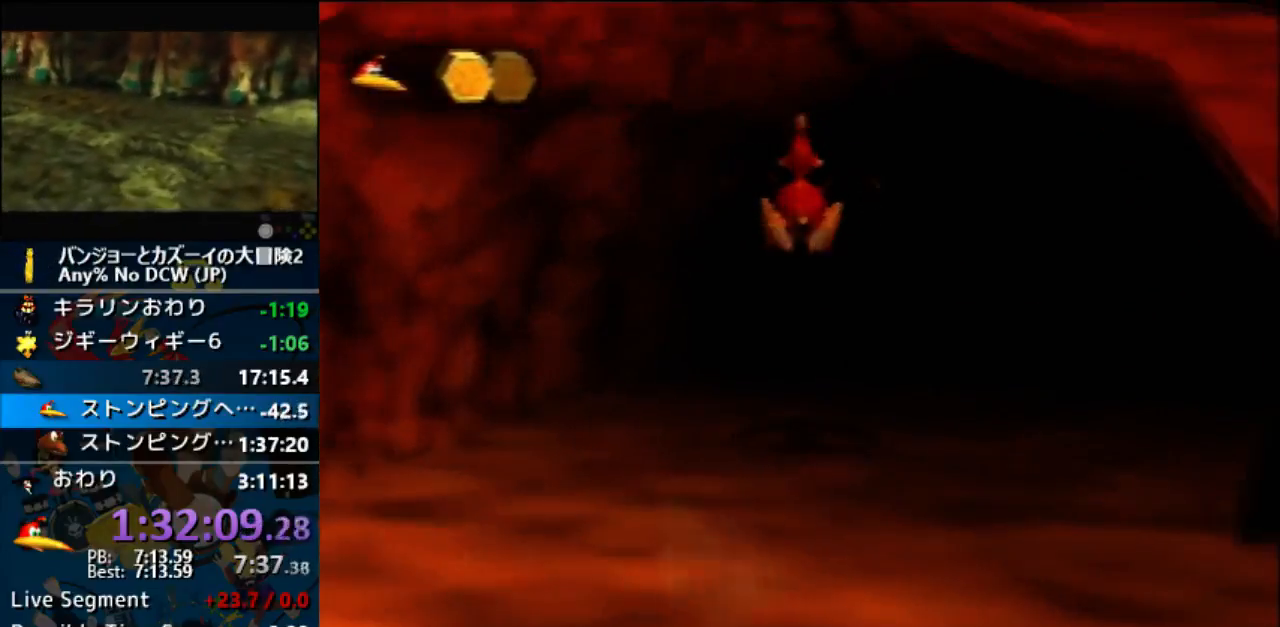
{"buttons": [], "left_stick": "up", "events": []}
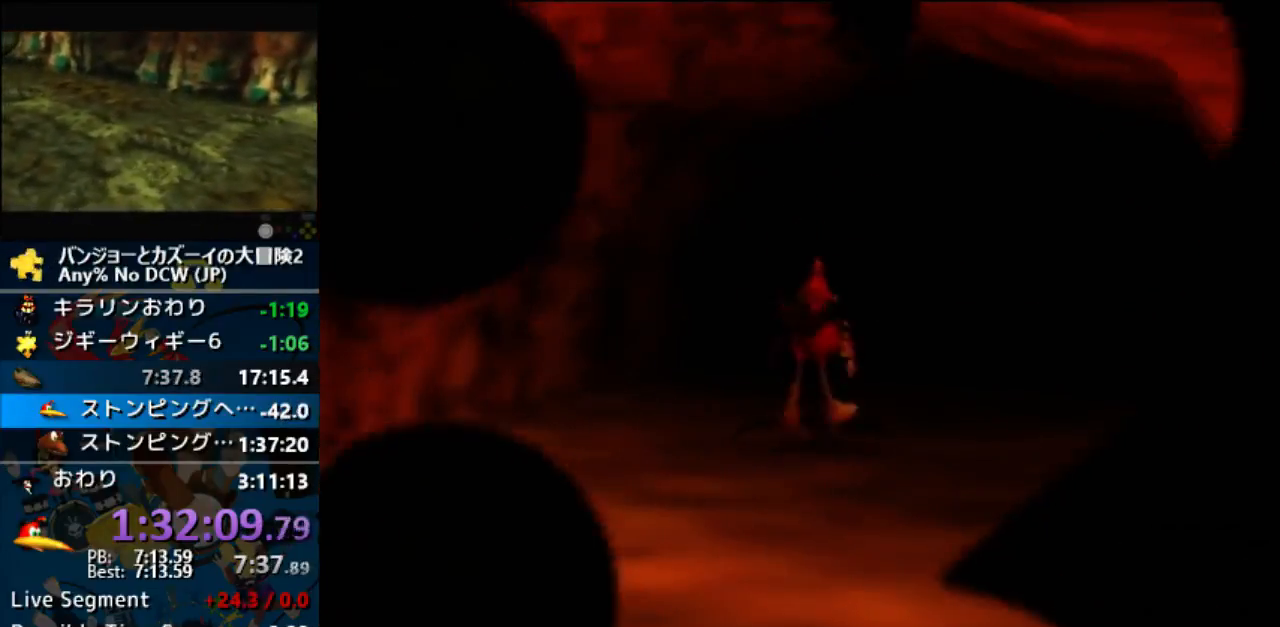
{"buttons": [], "left_stick": "center", "events": [[33, "left_stick", "center"]]}
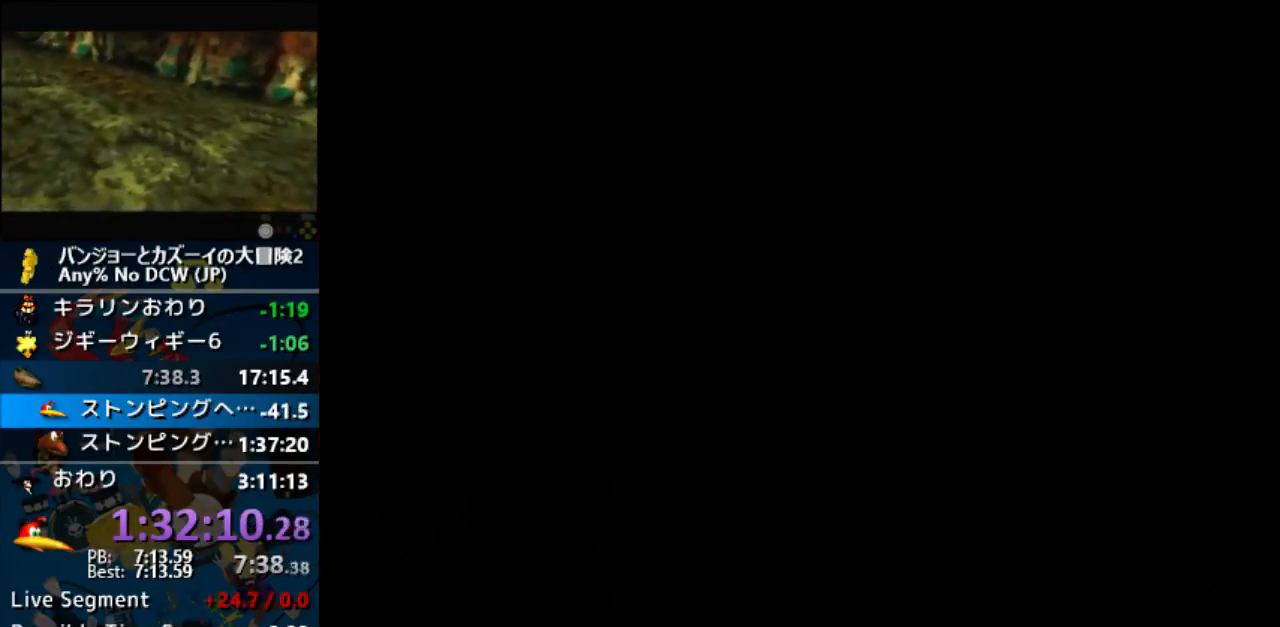
{"buttons": [], "left_stick": "center", "events": []}
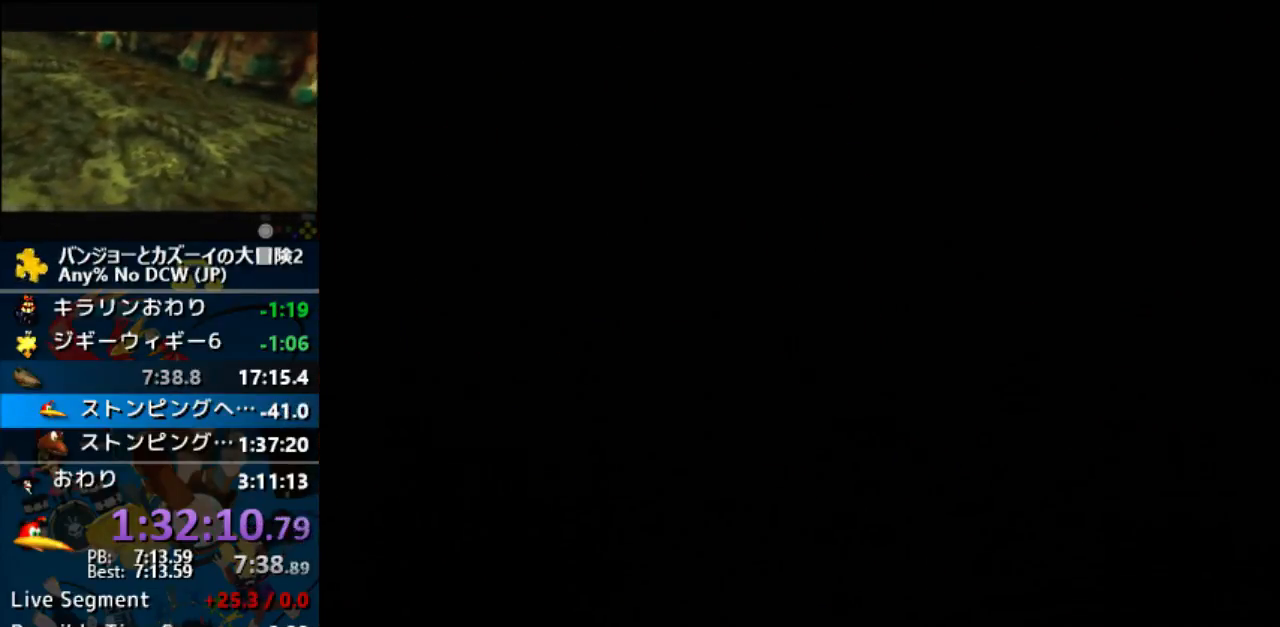
{"buttons": [], "left_stick": "center", "events": []}
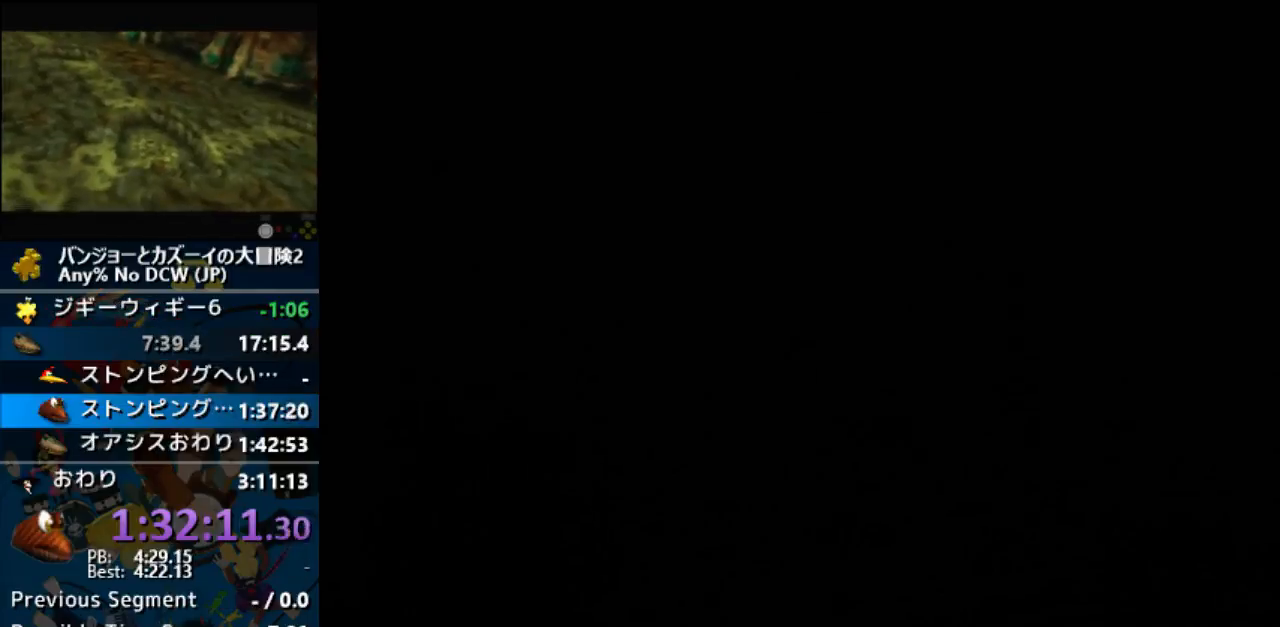
{"buttons": [], "left_stick": "center", "events": []}
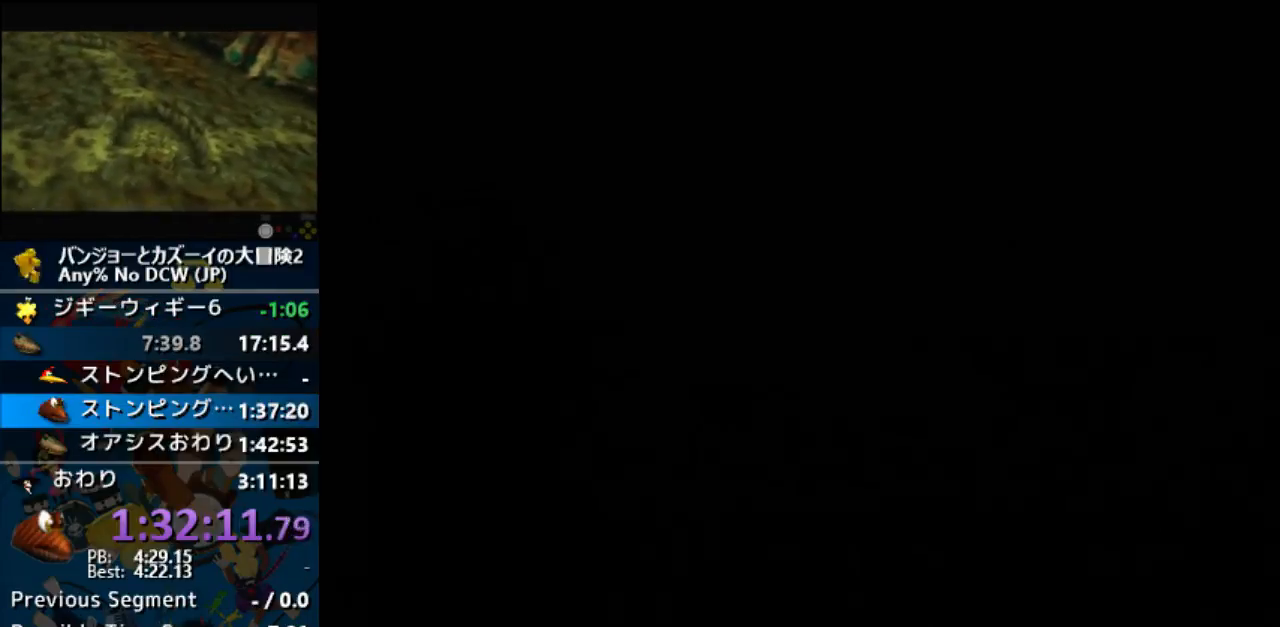
{"buttons": [], "left_stick": "center", "events": []}
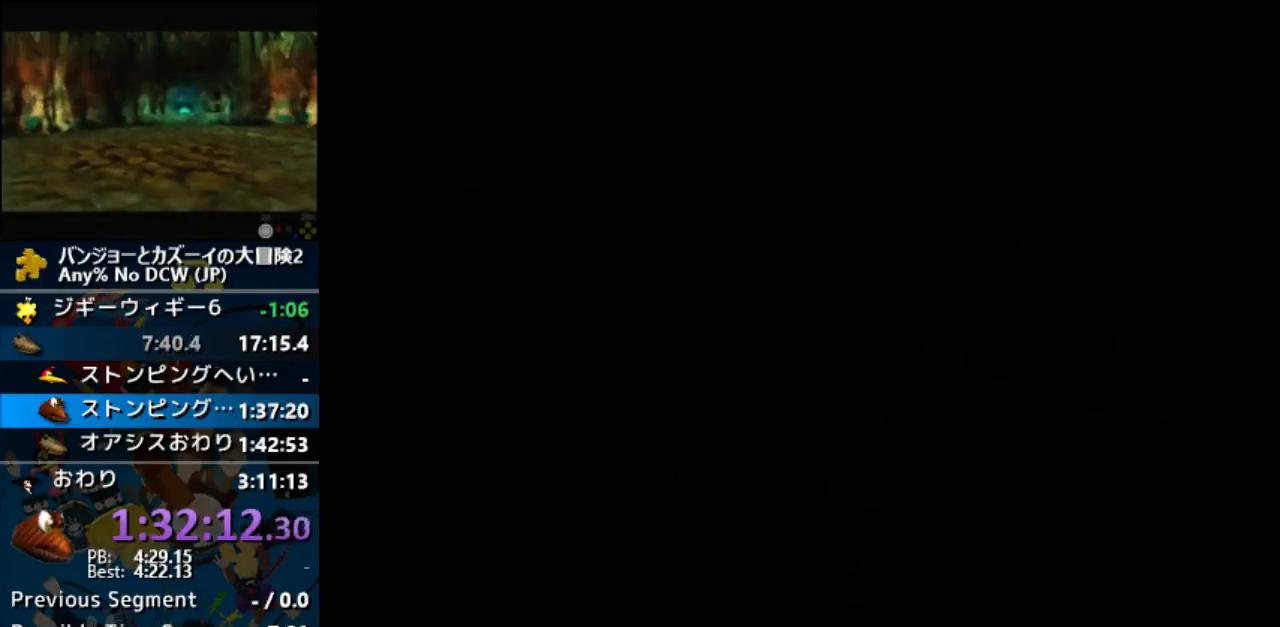
{"buttons": ["C_RIGHT"], "left_stick": "up", "events": [[367, "left_stick", "up"], [400, "C_RIGHT", "down"]]}
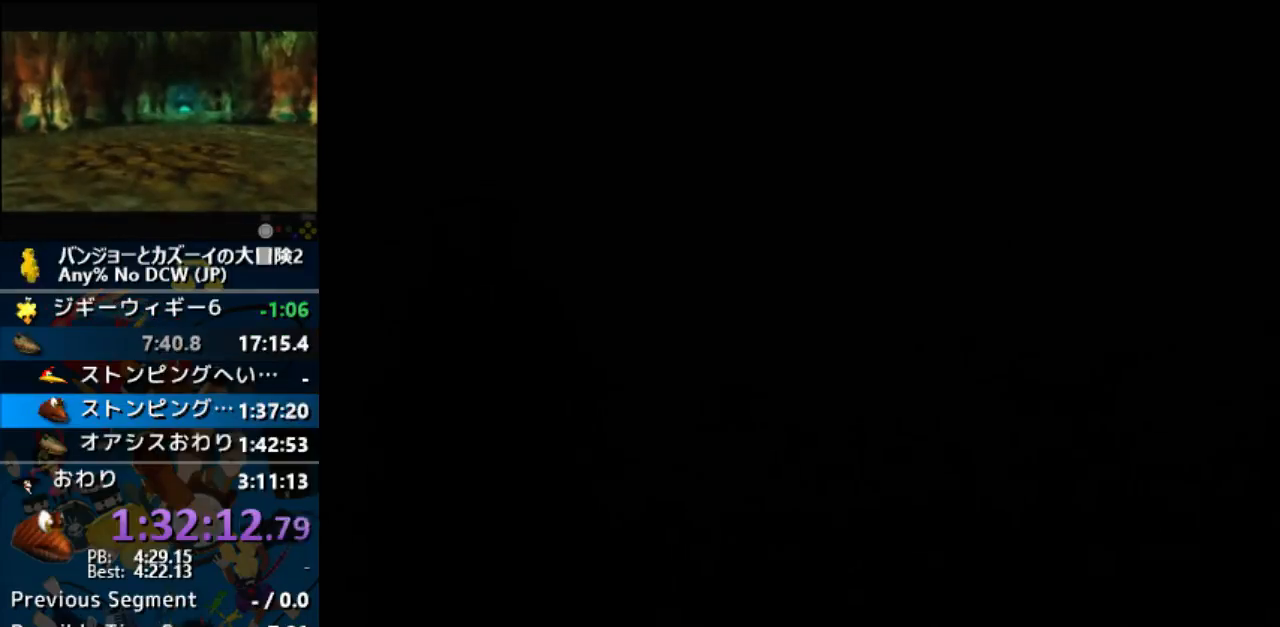
{"buttons": ["C_RIGHT"], "left_stick": "up", "events": []}
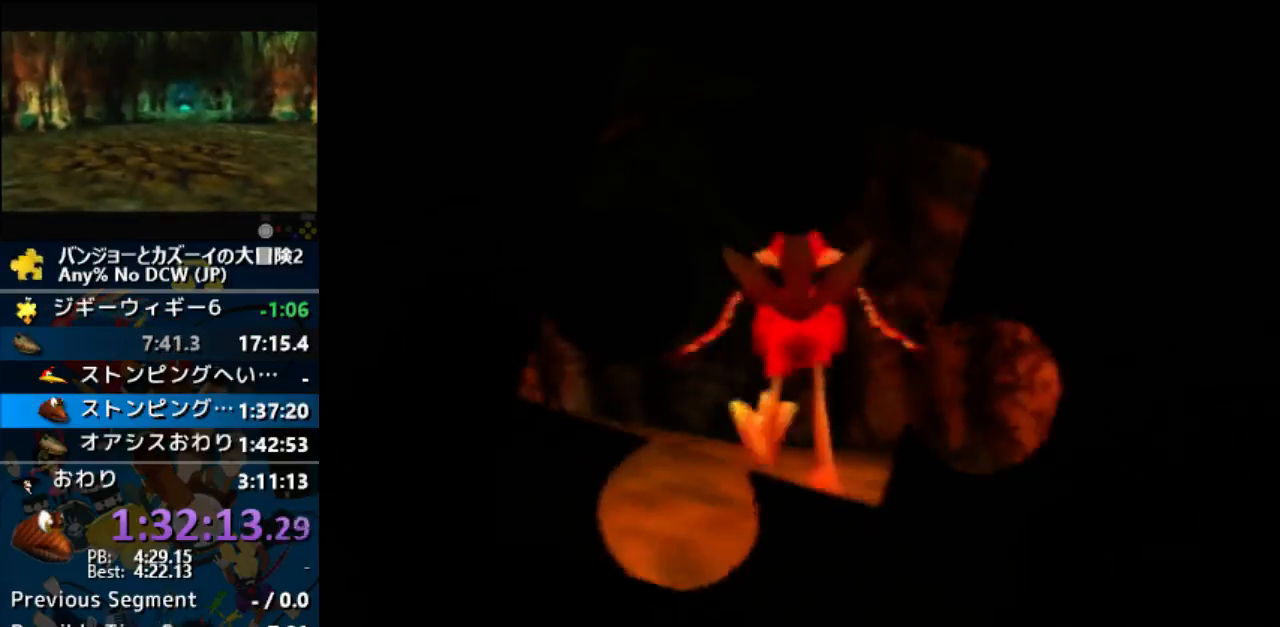
{"buttons": ["C_RIGHT"], "left_stick": "up-left", "events": [[367, "left_stick", "up-left"]]}
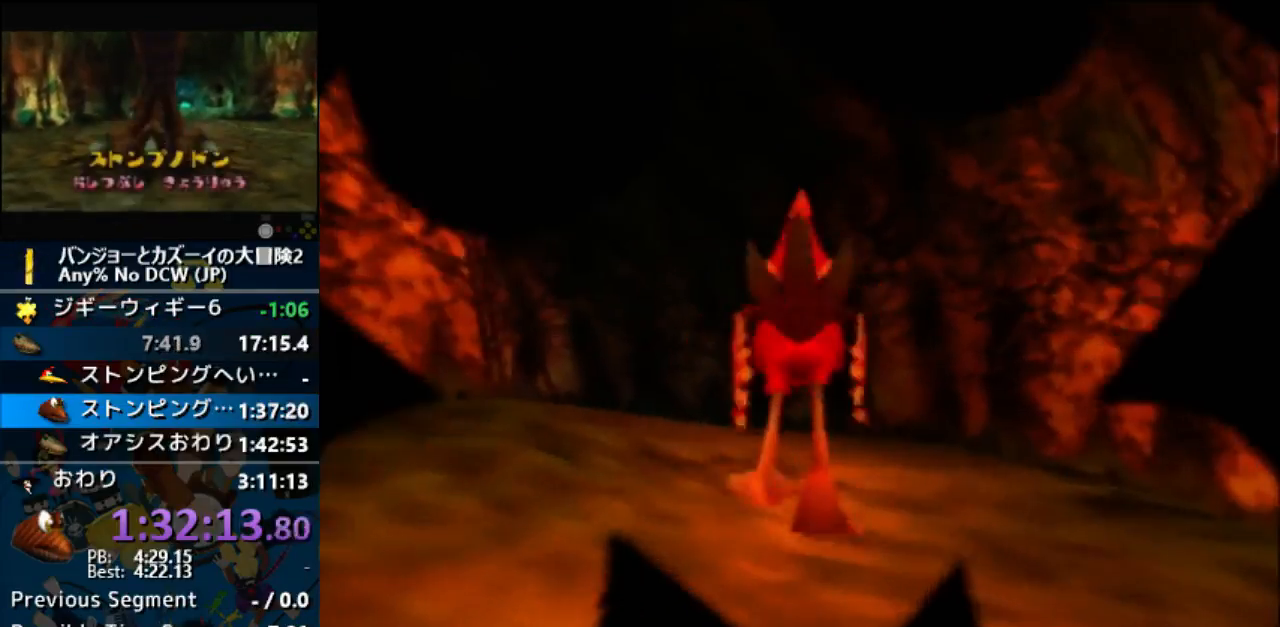
{"buttons": ["C_RIGHT"], "left_stick": "up", "events": [[367, "left_stick", "up"]]}
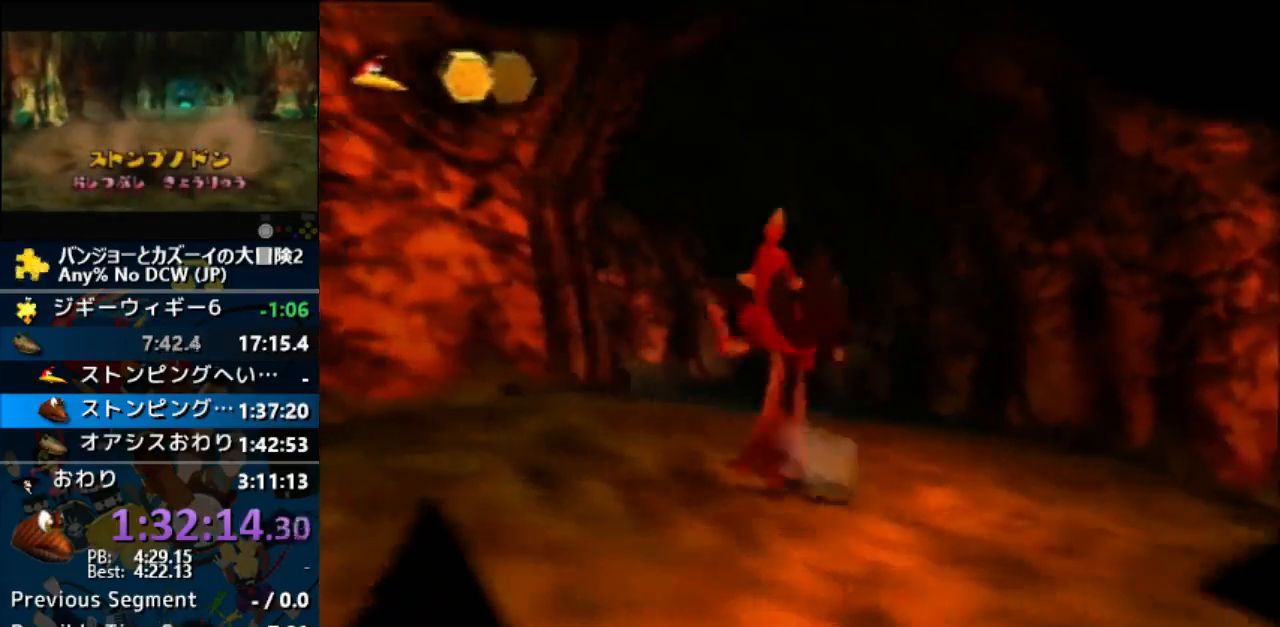
{"buttons": ["C_RIGHT"], "left_stick": "up", "events": []}
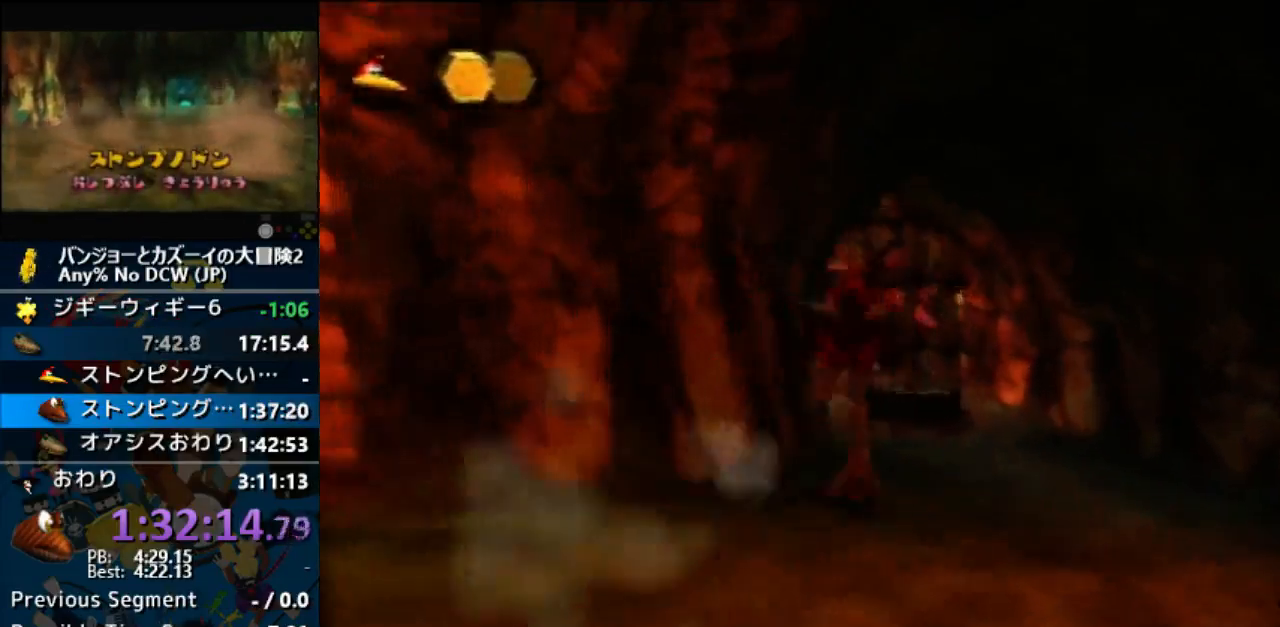
{"buttons": [], "left_stick": "up", "events": [[33, "C_RIGHT", "up"]]}
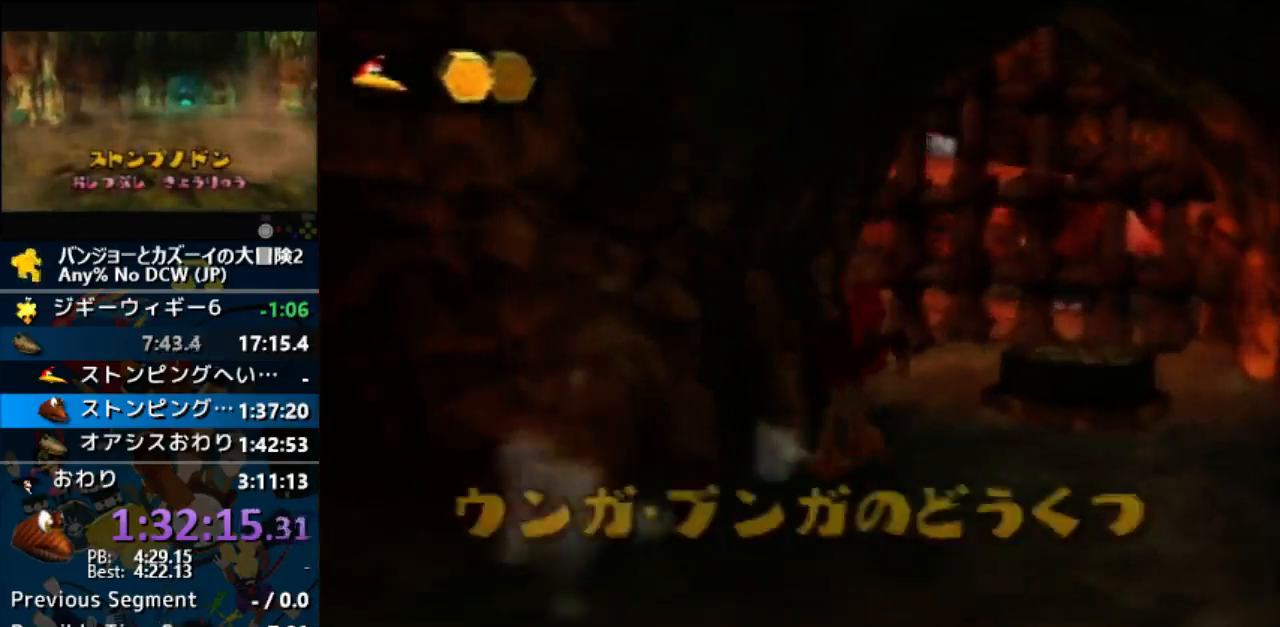
{"buttons": [], "left_stick": "up-right", "events": [[67, "left_stick", "up-right"]]}
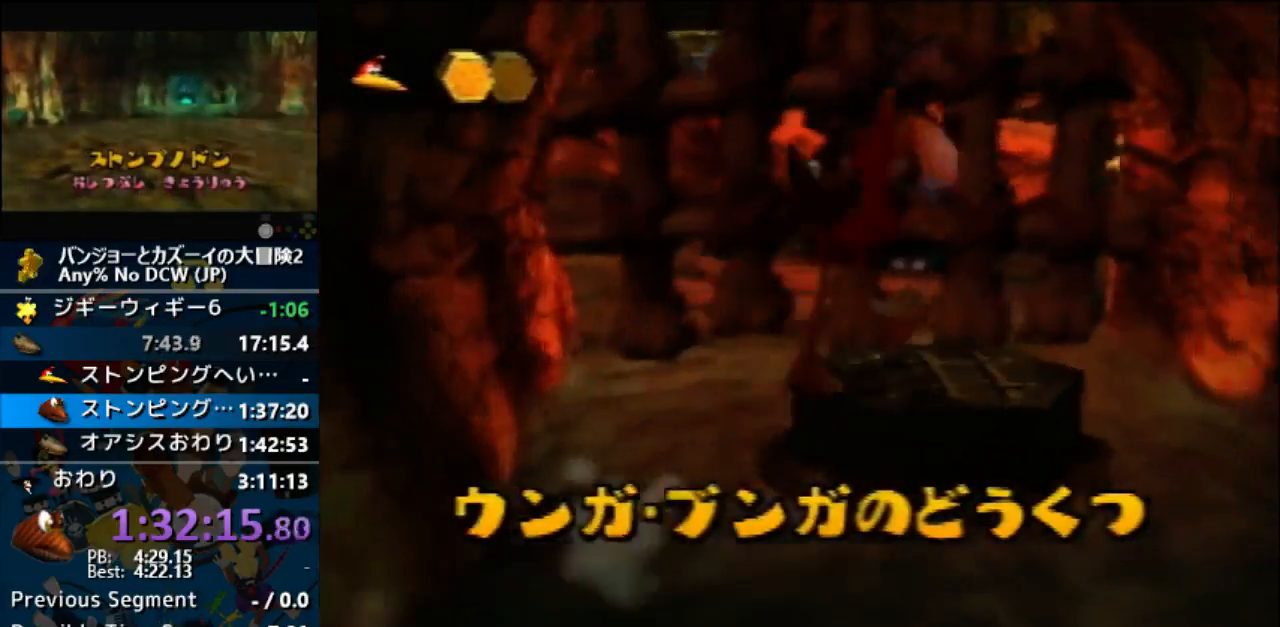
{"buttons": [], "left_stick": "center", "events": [[233, "left_stick", "center"]]}
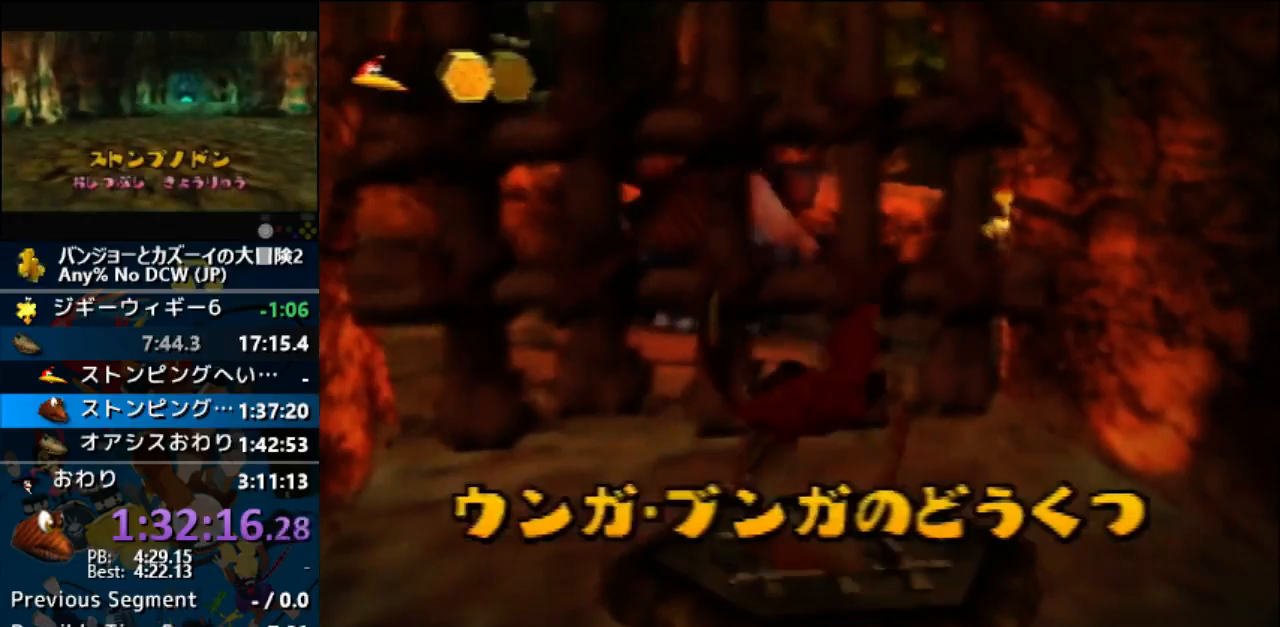
{"buttons": [], "left_stick": "up", "events": [[233, "left_stick", "up"]]}
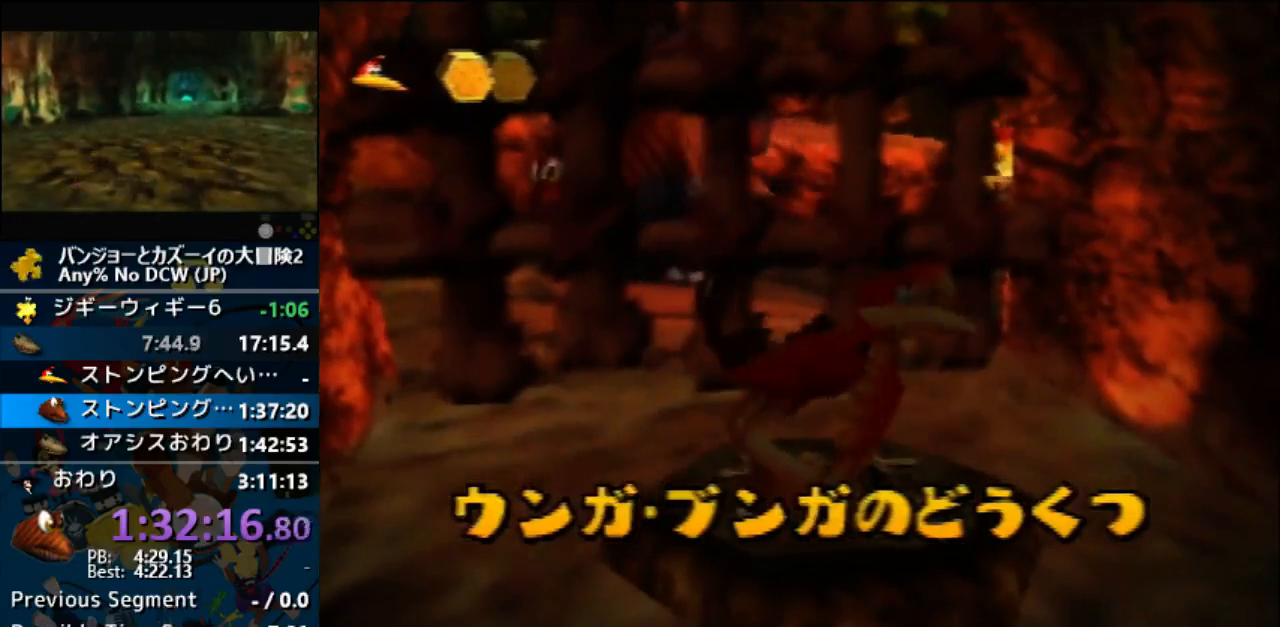
{"buttons": [], "left_stick": "up", "events": []}
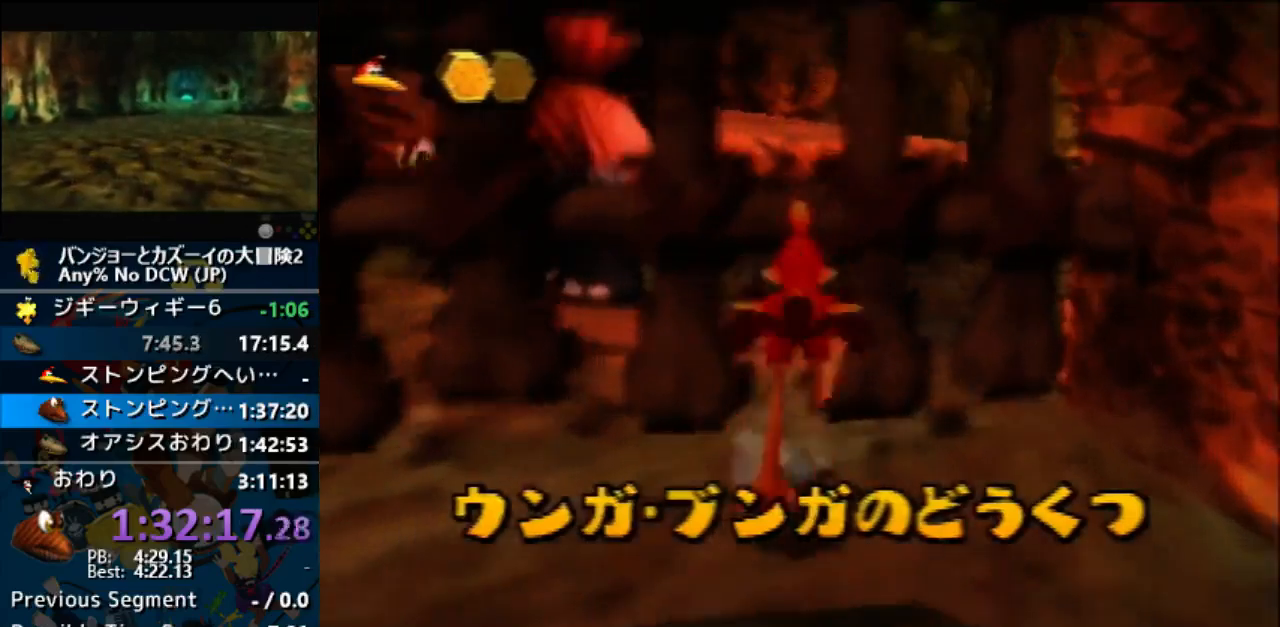
{"buttons": [], "left_stick": "up", "events": []}
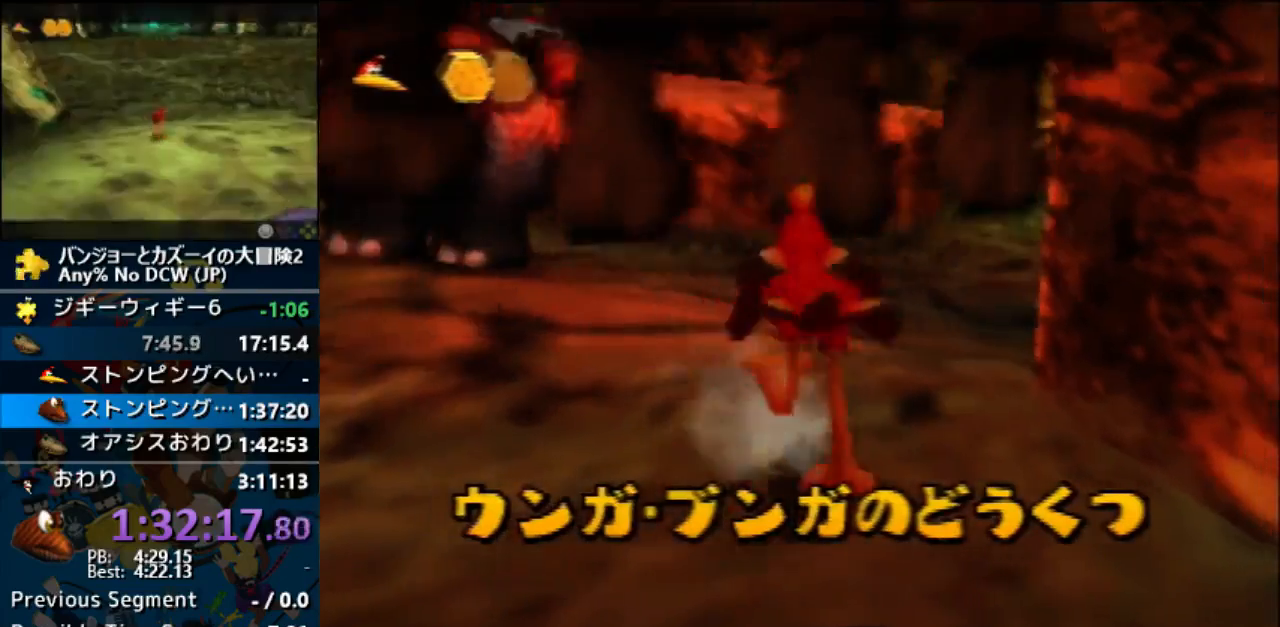
{"buttons": [], "left_stick": "up", "events": []}
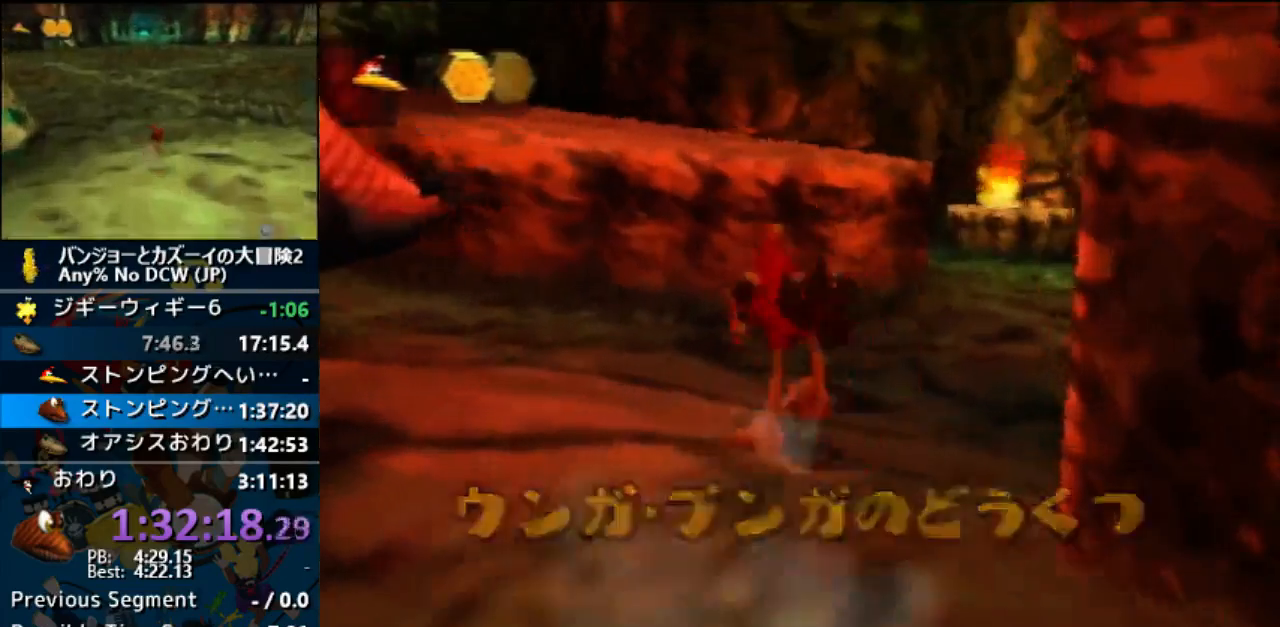
{"buttons": ["A"], "left_stick": "up-left", "events": [[67, "A", "down"], [467, "left_stick", "up-left"]]}
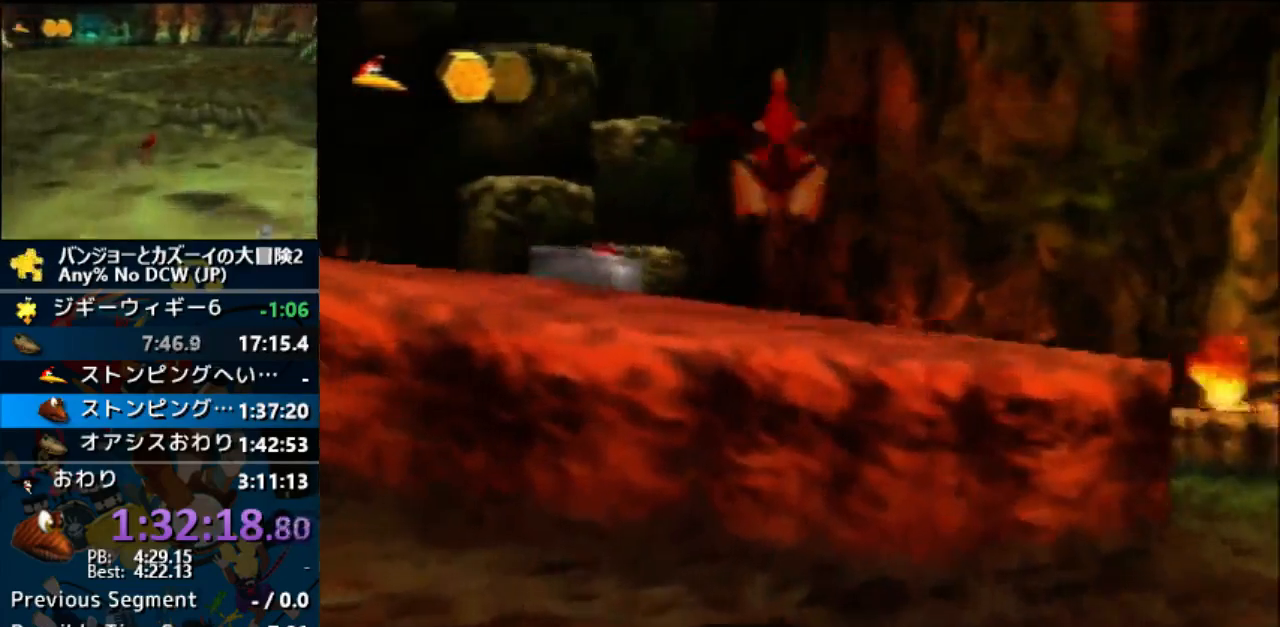
{"buttons": [], "left_stick": "up", "events": [[267, "left_stick", "up"], [467, "A", "up"]]}